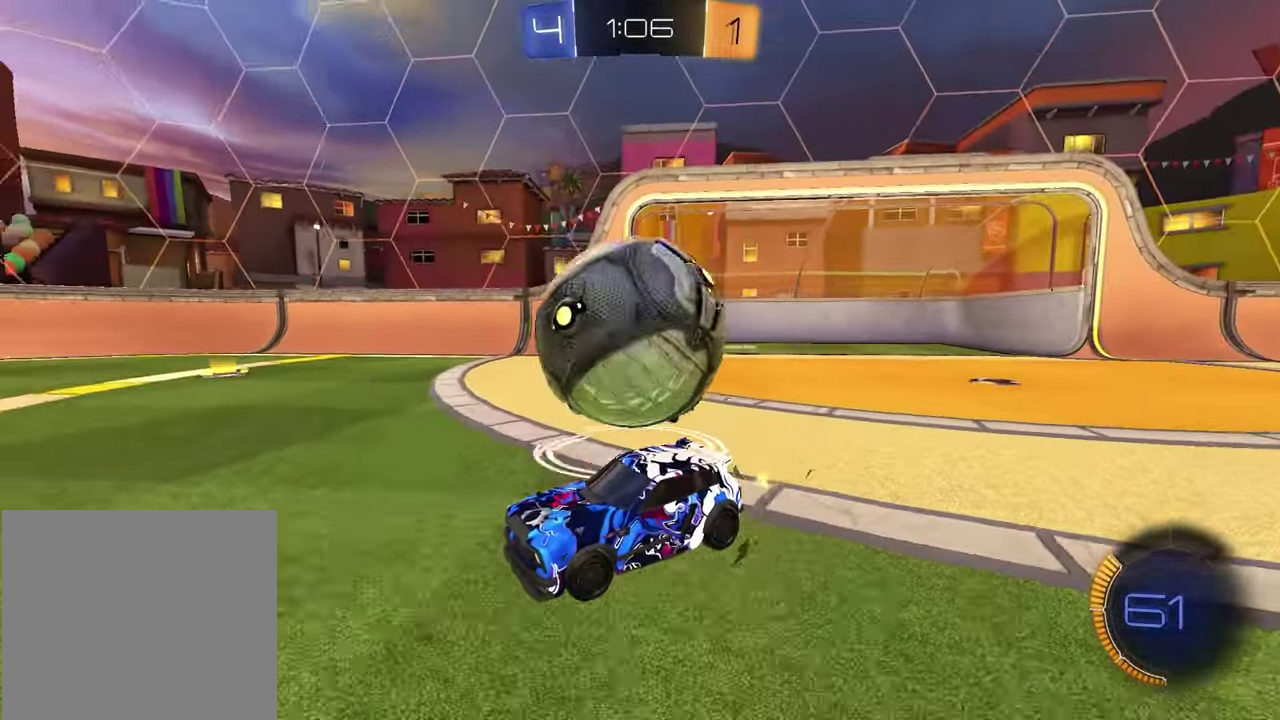
Gameplay with a controller (PlayStation layout); each line is a JSON object with the inputs held at the frame after it (dt_ms = milliseconds from this image to that frame). "events" lists button and stick changes between this image and that frame as [ms after this image, input, new state], when the widget could be followed in between.
{"dt_ms": 600, "buttons": ["R1", "R2"], "left_stick": "left", "right_stick": "center", "events": [[17, "left_stick", "down-left"], [117, "R2", "down"], [183, "left_stick", "center"], [500, "R1", "down"], [500, "left_stick", "left"]]}
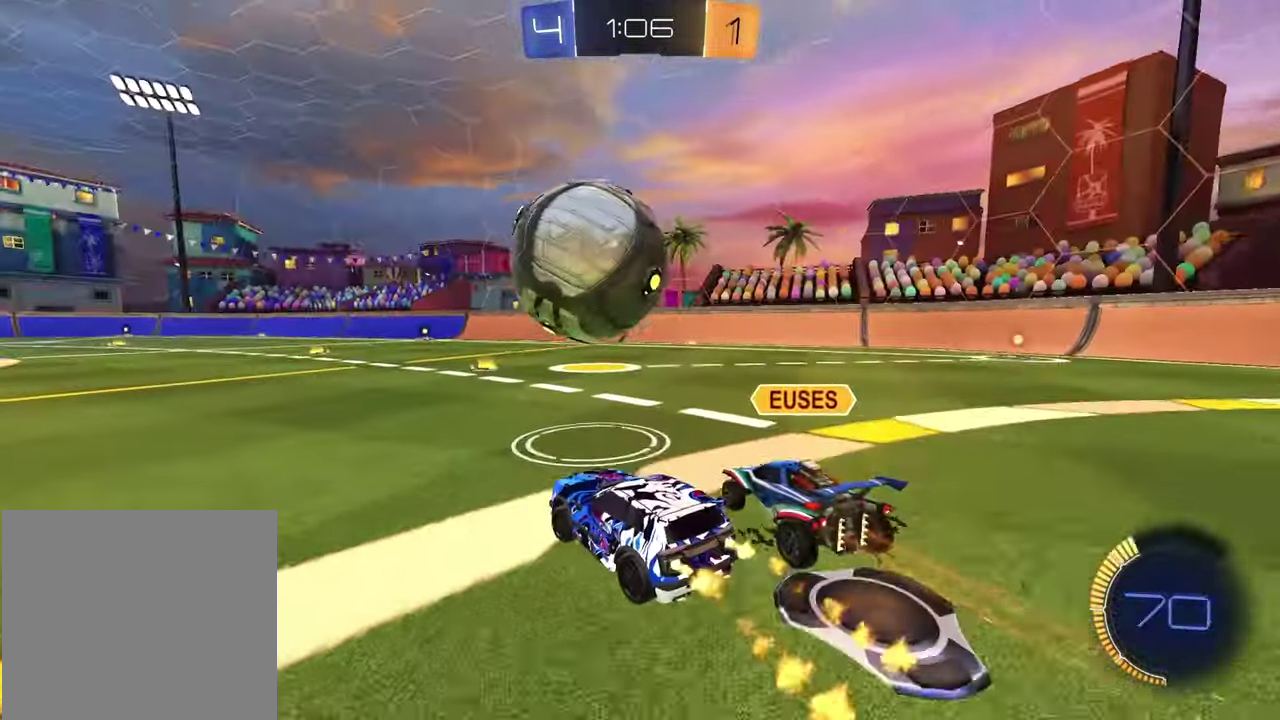
{"dt_ms": 400, "buttons": ["CROSS", "R1", "R2"], "left_stick": "up-left", "right_stick": "center", "events": [[17, "left_stick", "center"], [300, "left_stick", "up"], [367, "left_stick", "up-left"], [383, "CROSS", "down"]]}
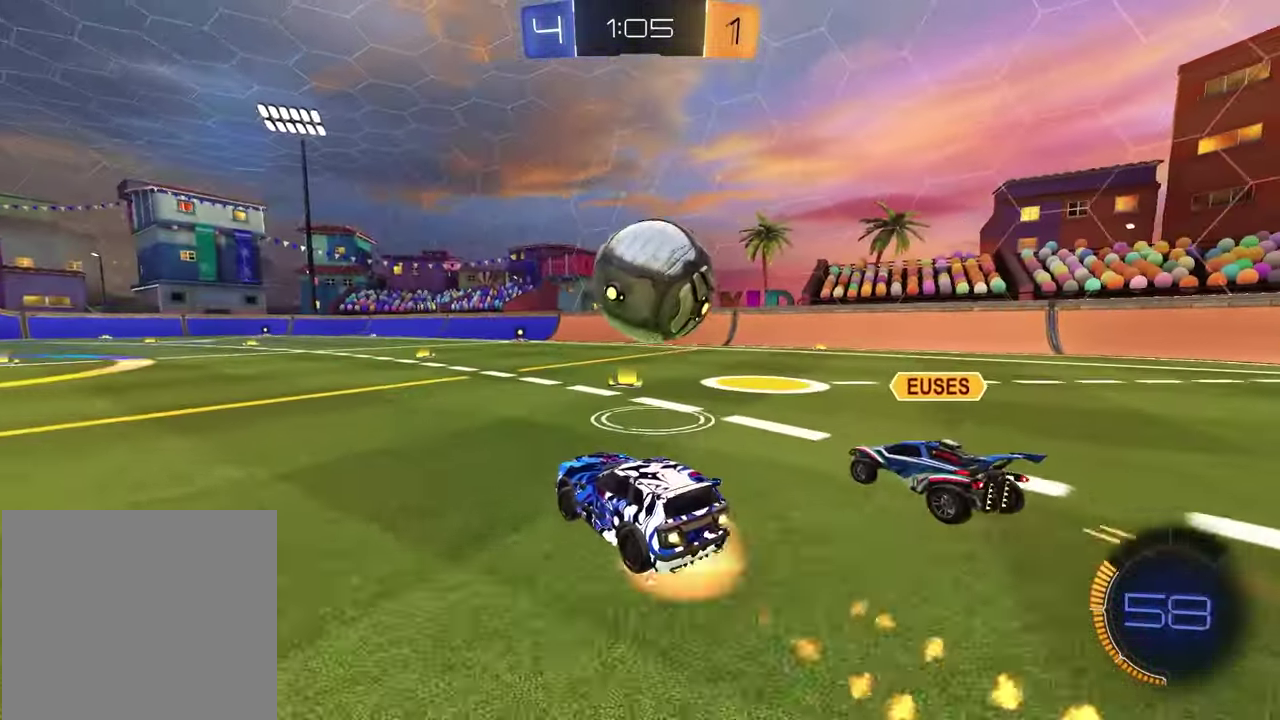
{"dt_ms": 500, "buttons": ["SQUARE", "R2"], "left_stick": "up-left", "right_stick": "center", "events": [[50, "CROSS", "up"], [100, "CROSS", "down"], [100, "left_stick", "right"], [183, "left_stick", "up-left"], [200, "CROSS", "up"], [233, "left_stick", "down"], [283, "TRIANGLE", "down"], [400, "left_stick", "left"], [417, "TRIANGLE", "up"], [450, "SQUARE", "down"], [450, "left_stick", "up-left"], [467, "R1", "up"]]}
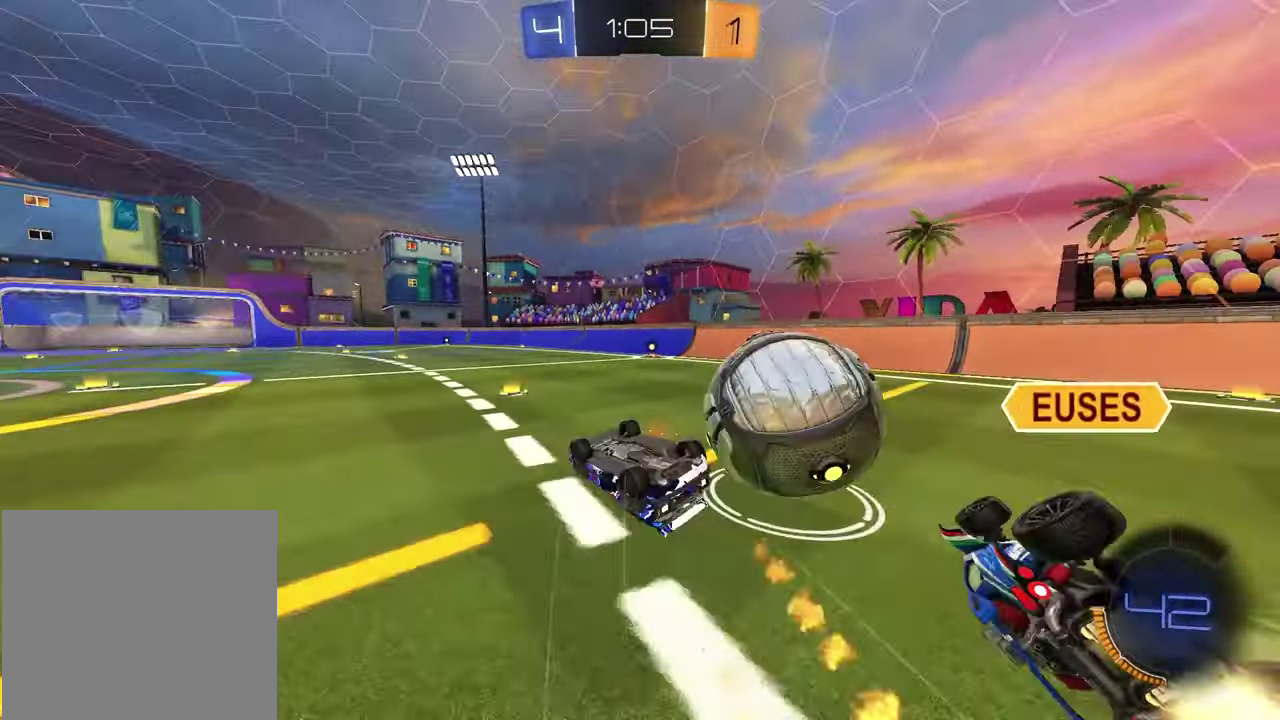
{"dt_ms": 500, "buttons": ["R2"], "left_stick": "center", "right_stick": "center", "events": [[217, "left_stick", "down-right"], [283, "left_stick", "up-left"], [383, "left_stick", "center"], [417, "SQUARE", "up"]]}
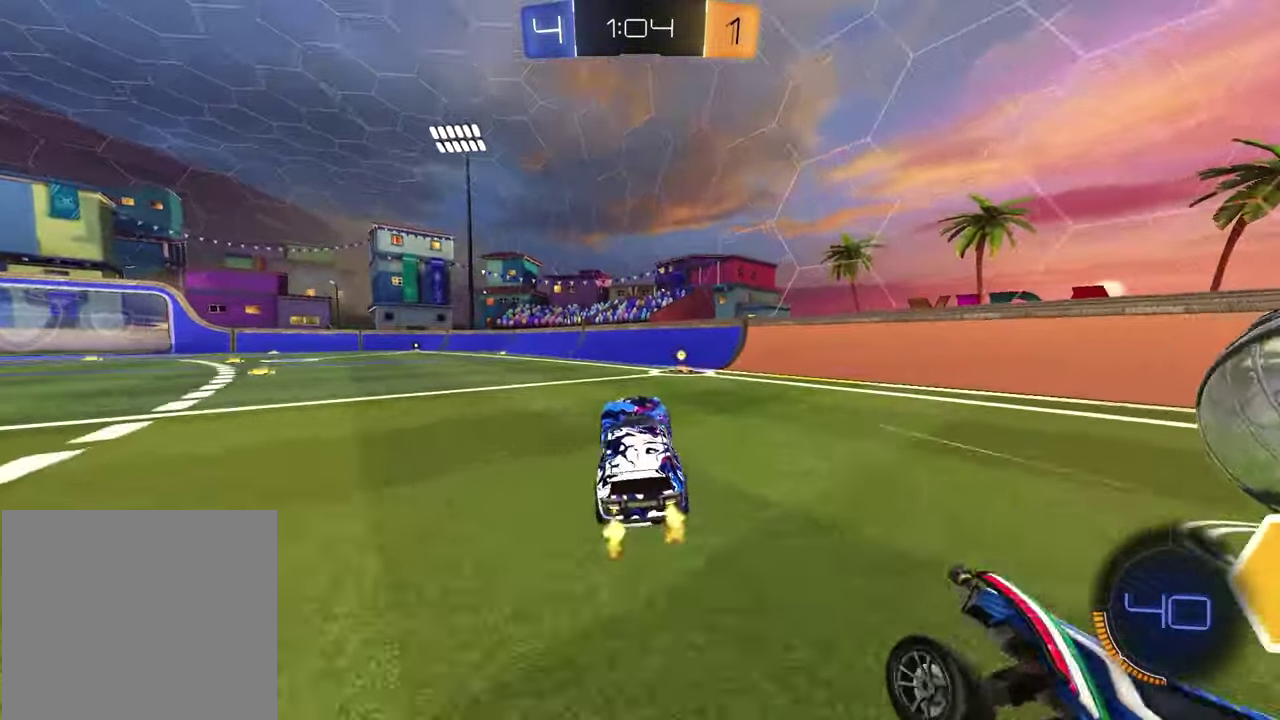
{"dt_ms": 400, "buttons": ["L1", "R2"], "left_stick": "right", "right_stick": "center", "events": [[67, "R1", "down"], [67, "TRIANGLE", "down"], [100, "left_stick", "right"], [167, "TRIANGLE", "up"], [267, "left_stick", "center"], [317, "R1", "up"], [350, "left_stick", "right"], [383, "L1", "down"]]}
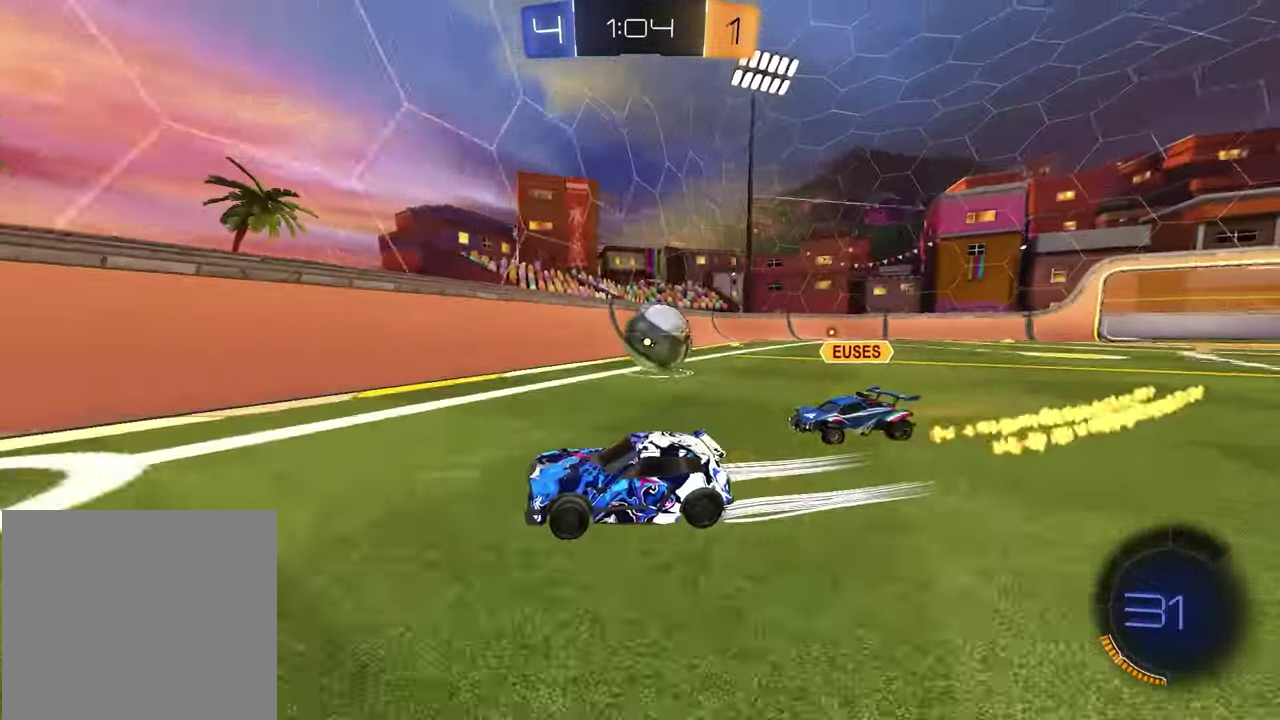
{"dt_ms": 600, "buttons": ["R2"], "left_stick": "right", "right_stick": "center", "events": [[133, "L1", "up"], [133, "R1", "down"], [400, "R1", "up"]]}
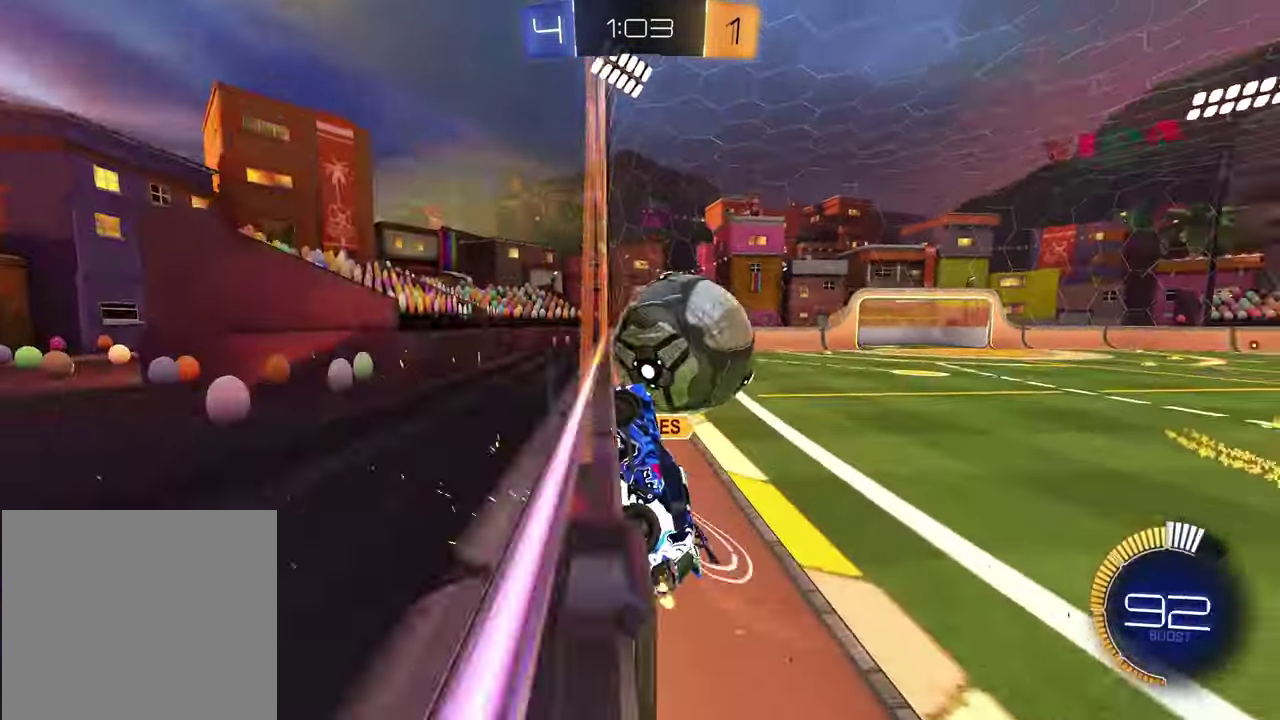
{"dt_ms": 500, "buttons": ["R2"], "left_stick": "left", "right_stick": "center", "events": [[50, "R1", "down"], [267, "R1", "up"], [467, "left_stick", "left"]]}
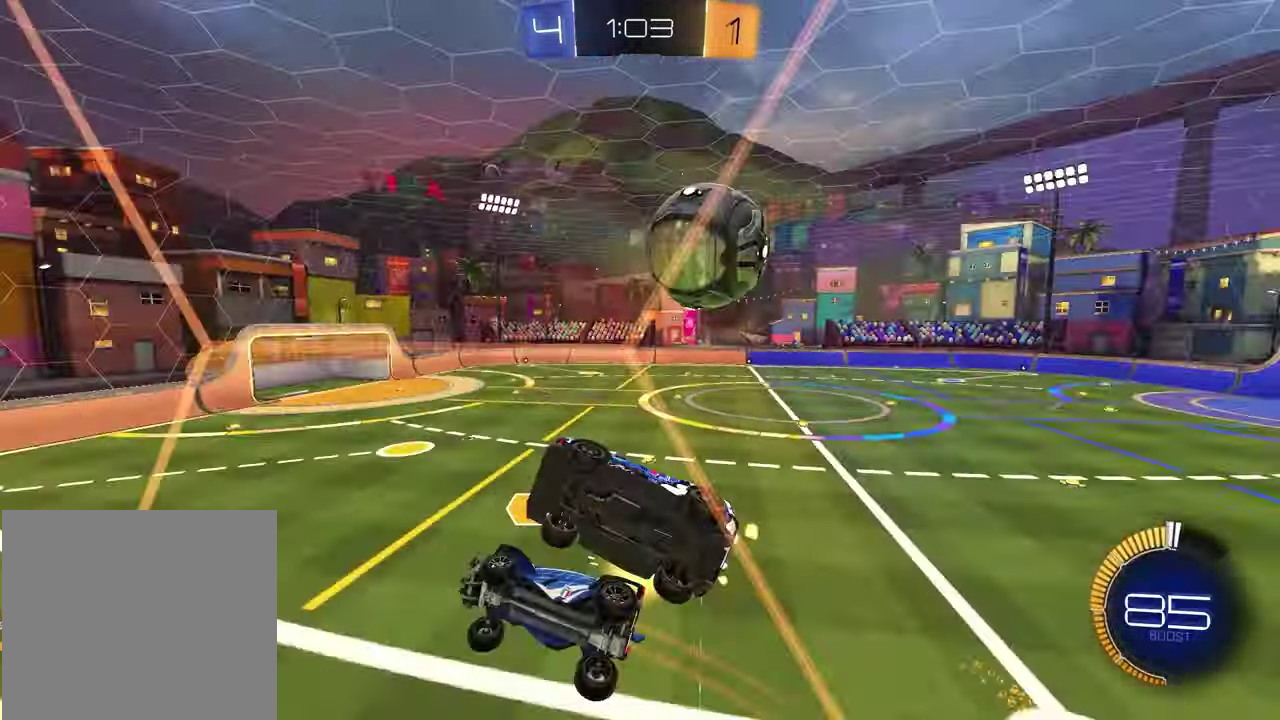
{"dt_ms": 500, "buttons": ["R1", "R2"], "left_stick": "left", "right_stick": "center", "events": [[200, "R1", "down"]]}
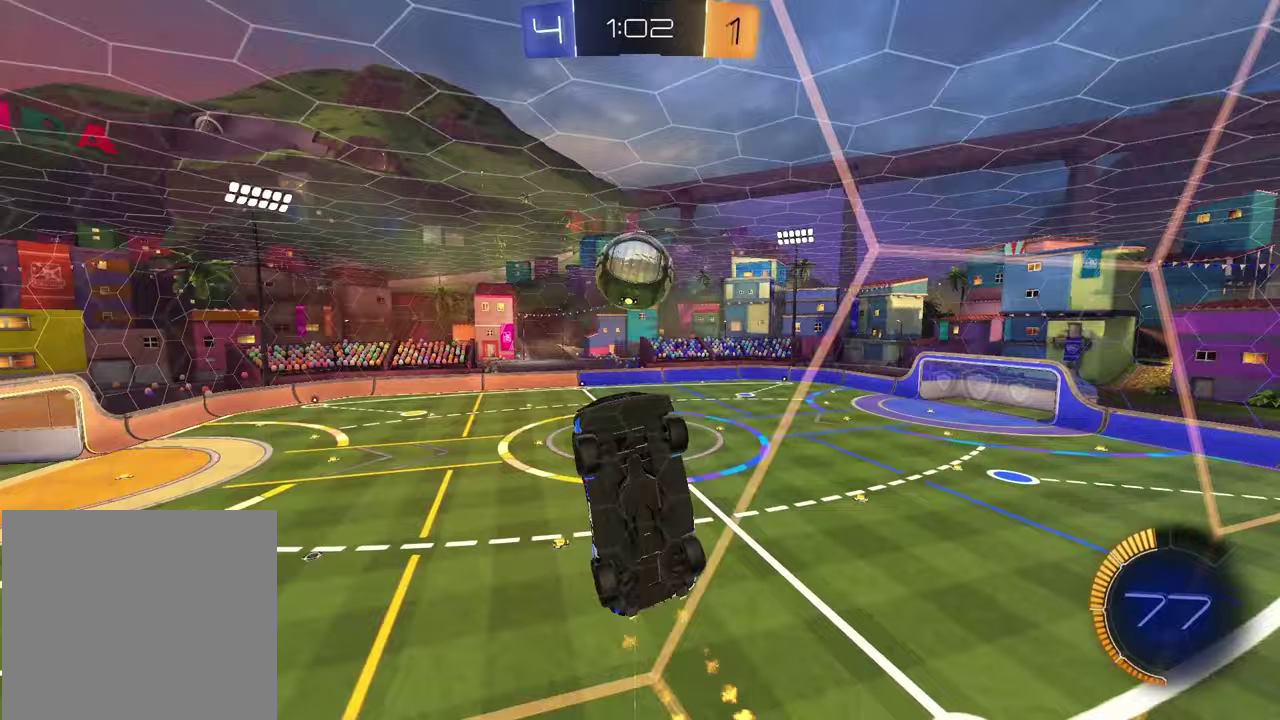
{"dt_ms": 400, "buttons": ["R1", "R2"], "left_stick": "center", "right_stick": "center", "events": [[17, "left_stick", "center"]]}
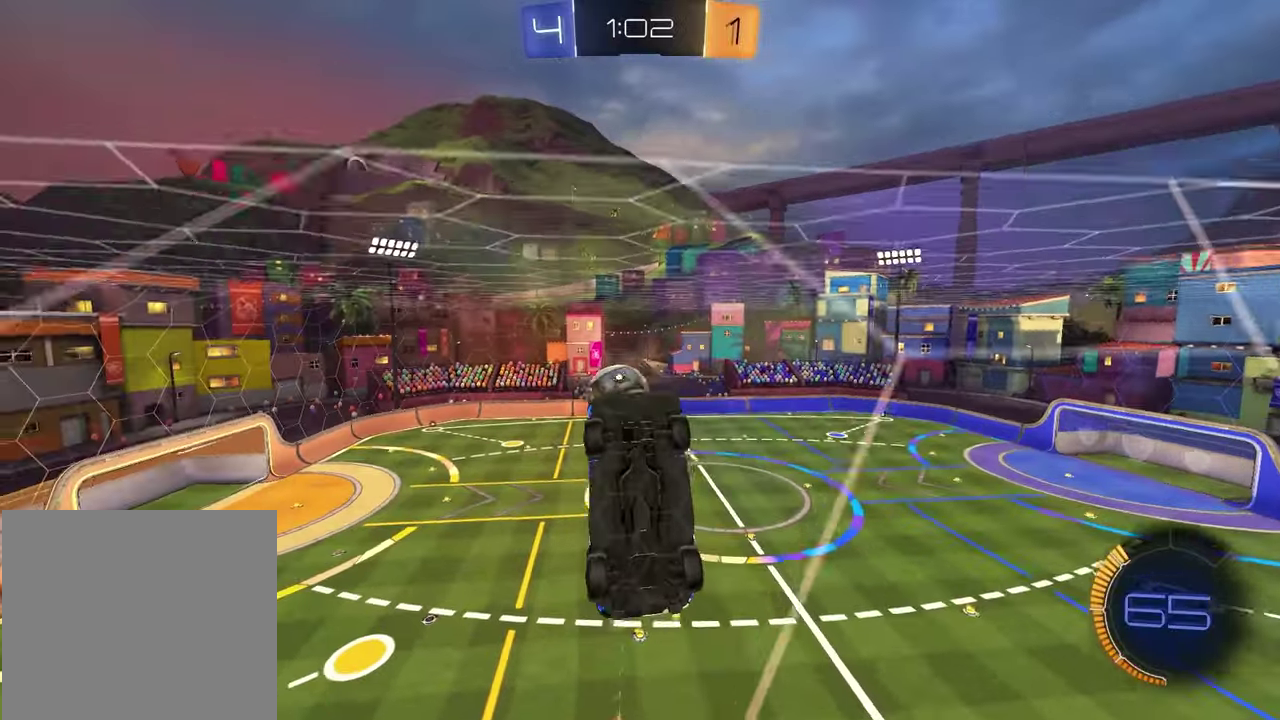
{"dt_ms": 600, "buttons": ["R2"], "left_stick": "center", "right_stick": "center", "events": [[67, "R1", "up"], [183, "left_stick", "right"], [250, "left_stick", "center"], [367, "left_stick", "right"], [417, "CROSS", "down"], [500, "left_stick", "center"], [550, "CROSS", "up"]]}
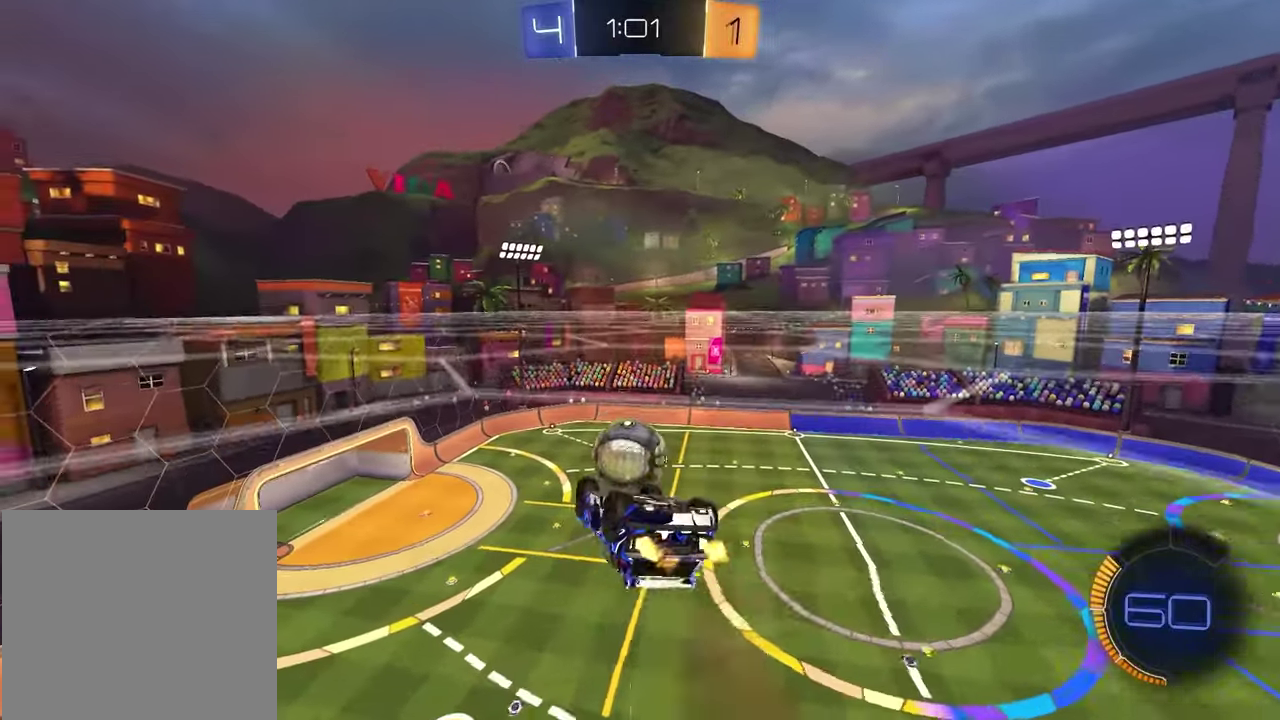
{"dt_ms": 300, "buttons": ["R2"], "left_stick": "center", "right_stick": "center", "events": [[17, "R1", "down"], [183, "R1", "up"]]}